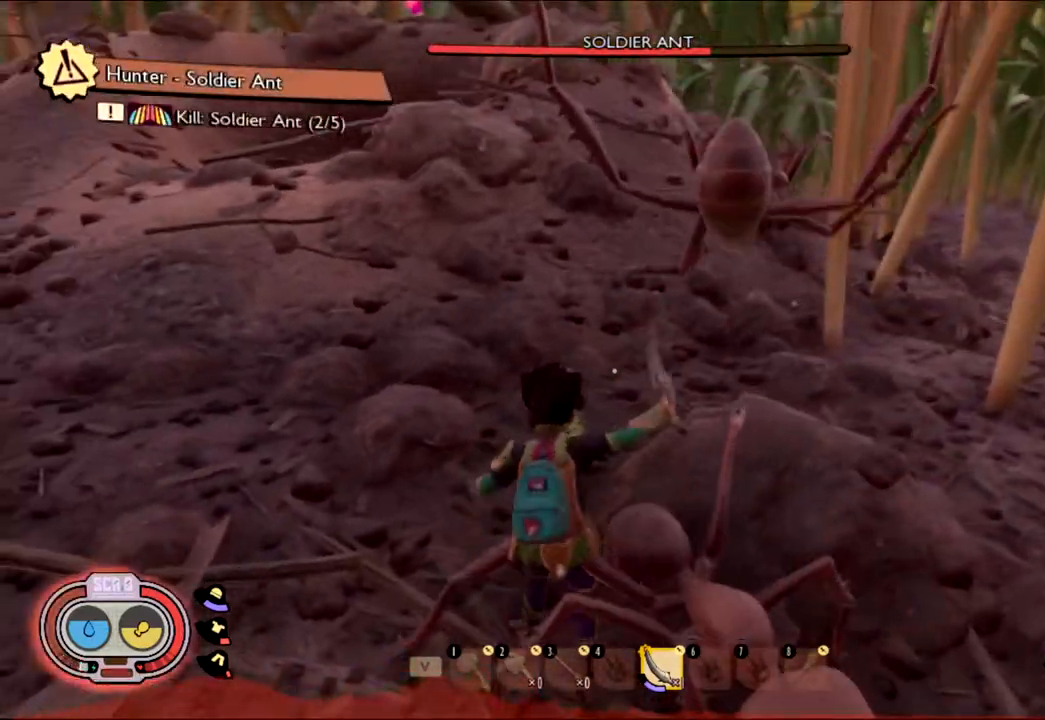
Gameplay with keyboard and mouse; each line is a JSON object with the keys and mouse buttons held at the frame after it. "events" lists presses ("down") and releases ("up") of "1", "2", "3", "4", "5", "a", "alt", "c", "caps_lock", "ctrl", "d", "e", "f", "g", "q", "r", "s", "shift", "space", "t", "tab", "v", "w", "x", "z", "mouse_left", "mouse_wheel" and "mouse_right" between this image and that frame as [ms after this image, input, new state], when the widget could be followed in between. "mouse_left", "mouse_wheel", "mouse_right" = the "left", "wheel", "right" buttons of the "mouse" list. No other keys are recorded. "wheel" means that the mouse wheel is clicked or scrolled. Not read: mouse_move.
{"keys": ["s"], "mouse": [], "events": [[83, "mouse_left", "down"], [217, "mouse_left", "up"], [333, "mouse_left", "down"], [417, "s", "down"], [467, "mouse_left", "up"]]}
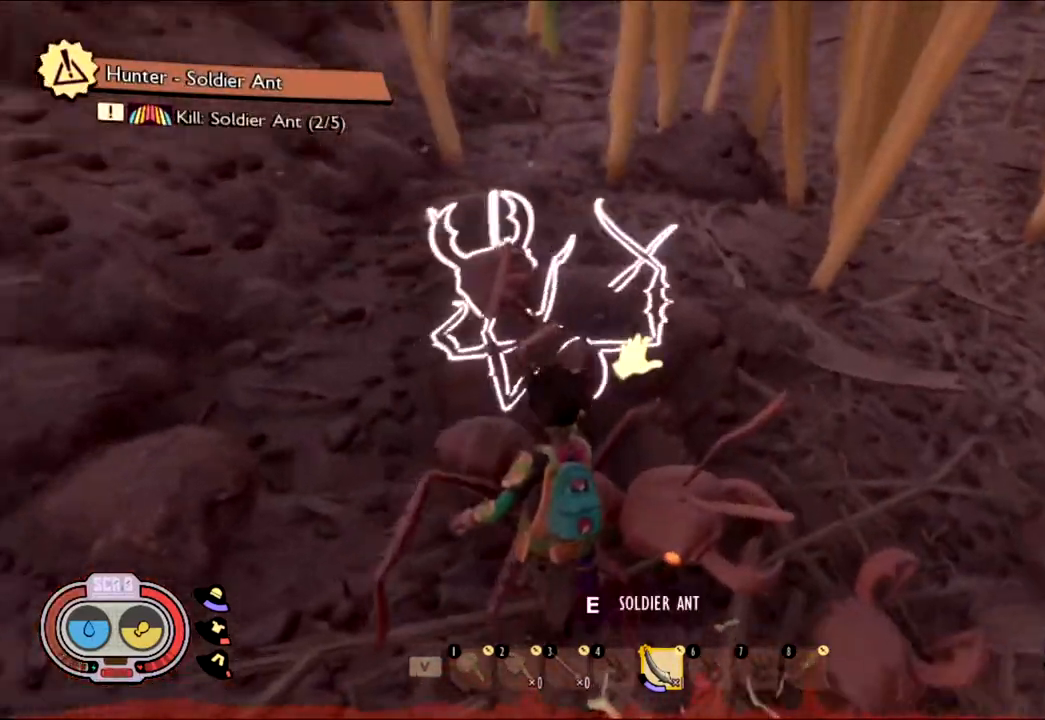
{"keys": ["s"], "mouse": ["left"], "events": [[50, "mouse_left", "down"], [150, "s", "up"], [200, "mouse_left", "up"], [300, "mouse_left", "down"], [417, "mouse_left", "up"], [483, "s", "down"], [500, "mouse_left", "down"]]}
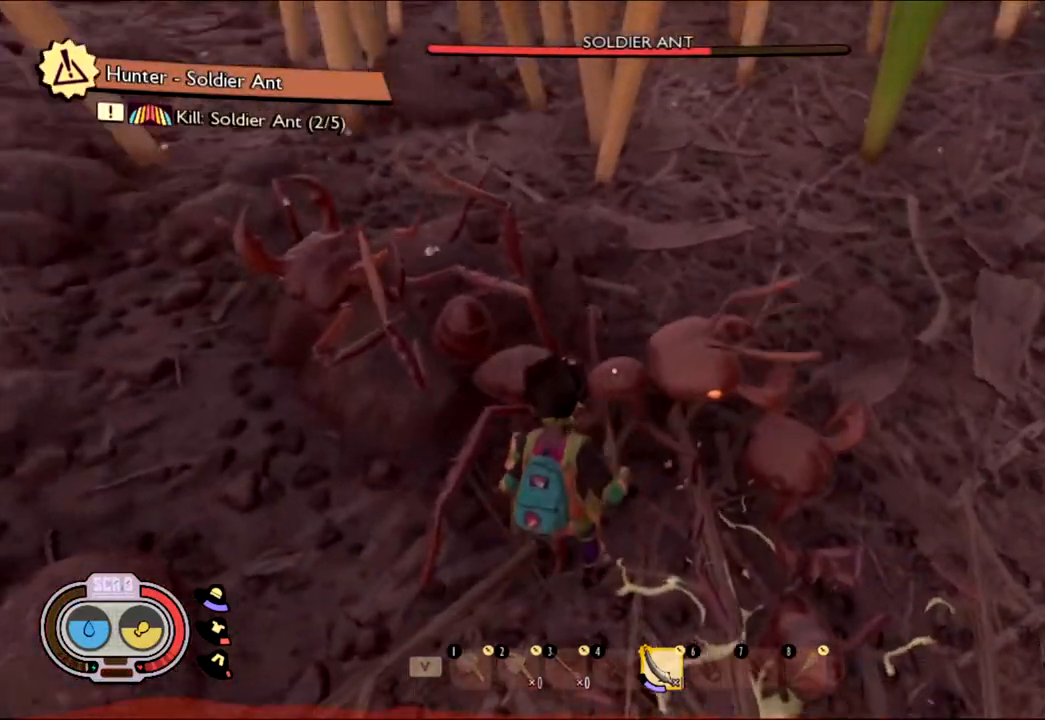
{"keys": [], "mouse": ["left"], "events": [[50, "s", "up"], [100, "mouse_left", "up"], [150, "mouse_left", "down"], [333, "mouse_left", "up"], [367, "mouse_left", "down"]]}
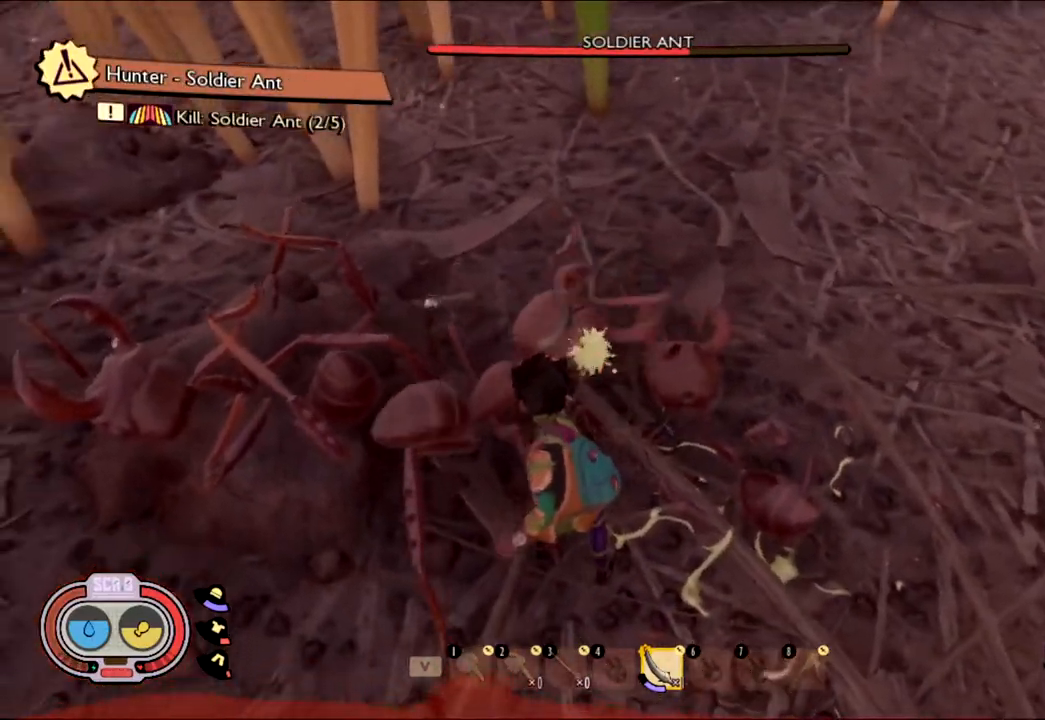
{"keys": [], "mouse": [], "events": [[33, "mouse_left", "up"], [83, "mouse_left", "down"], [267, "mouse_left", "up"], [350, "mouse_left", "down"], [483, "mouse_left", "up"]]}
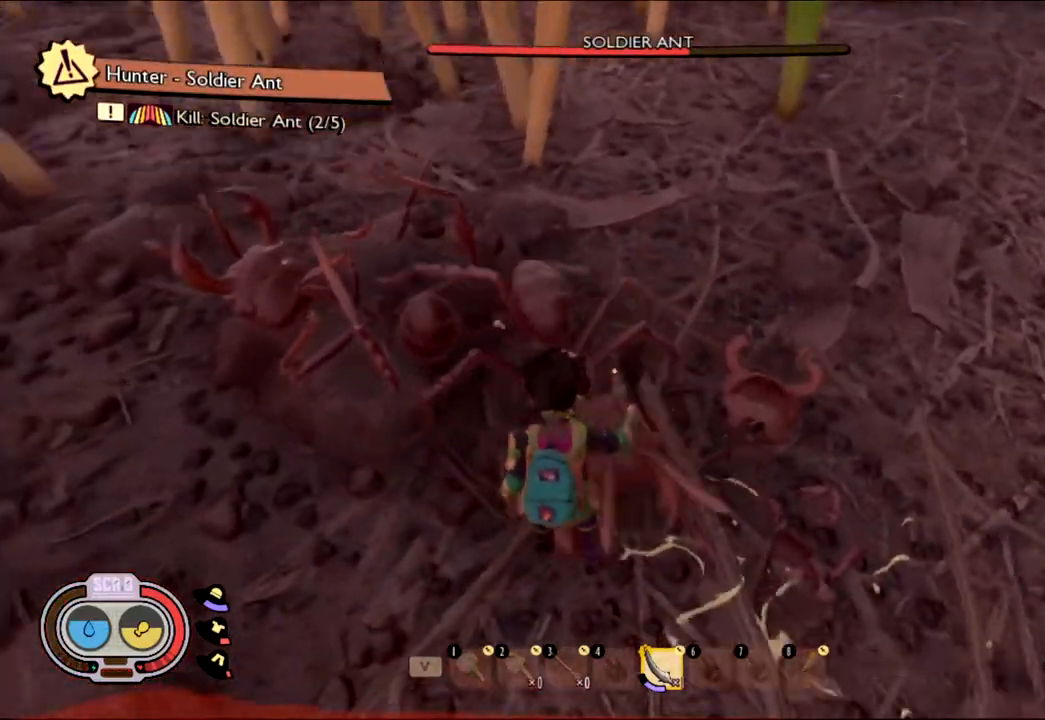
{"keys": [], "mouse": [], "events": [[83, "mouse_left", "down"], [200, "mouse_left", "up"], [283, "mouse_left", "down"], [400, "mouse_left", "up"]]}
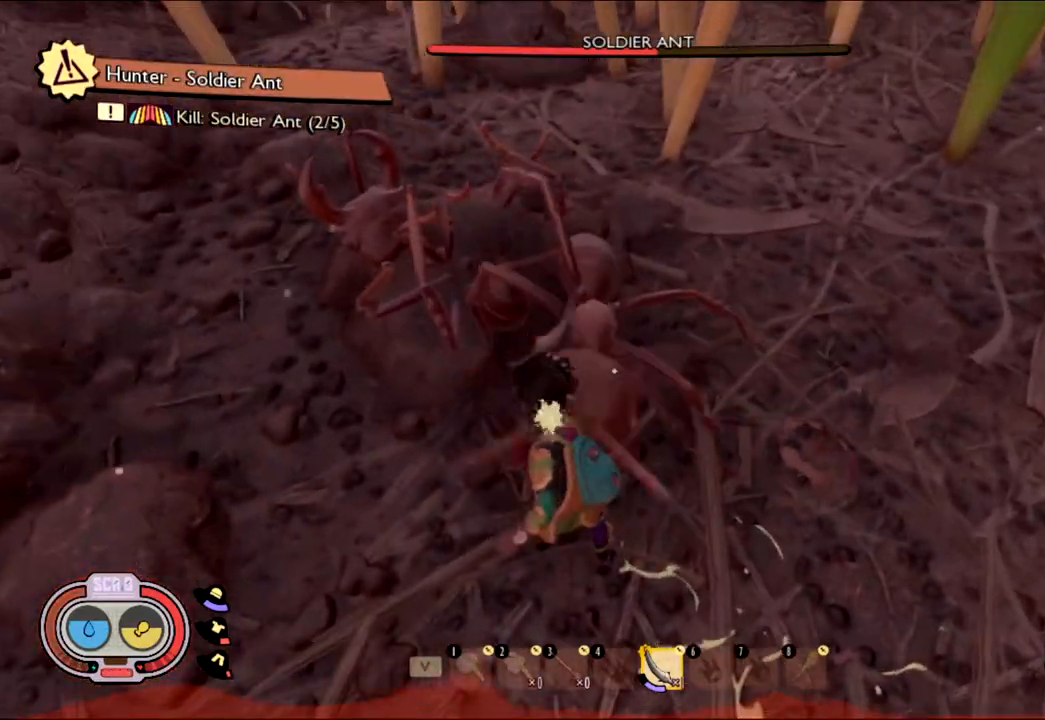
{"keys": [], "mouse": [], "events": [[17, "mouse_left", "down"], [150, "mouse_left", "up"], [283, "mouse_left", "down"], [433, "mouse_left", "up"]]}
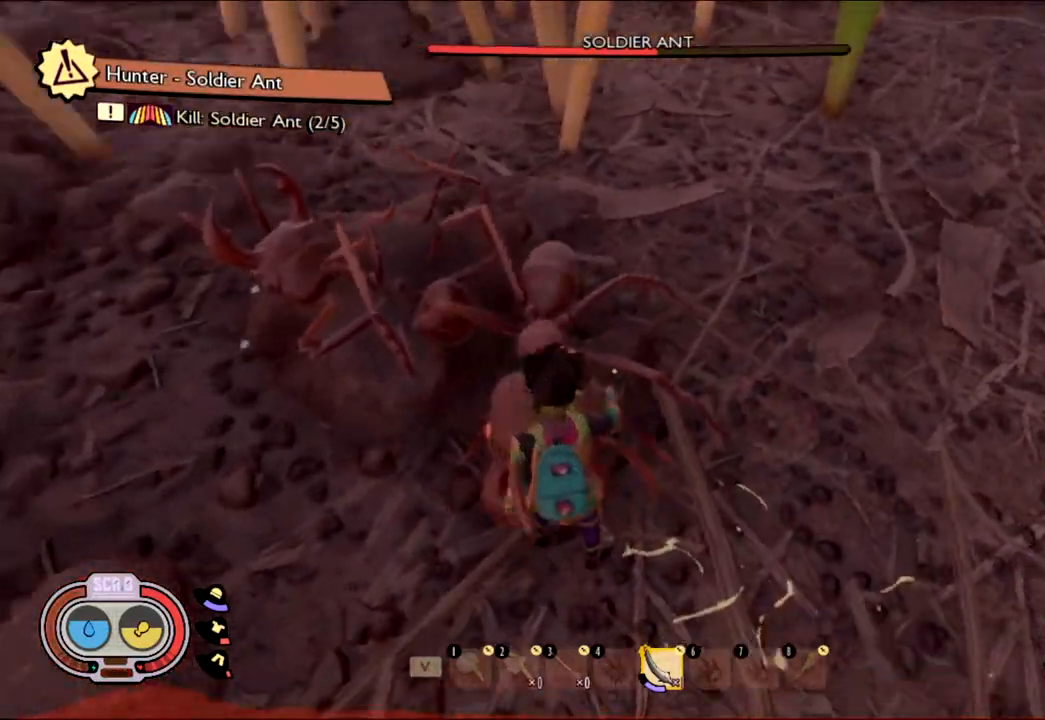
{"keys": [], "mouse": ["left"], "events": [[17, "mouse_left", "down"], [167, "mouse_left", "up"], [400, "mouse_left", "down"]]}
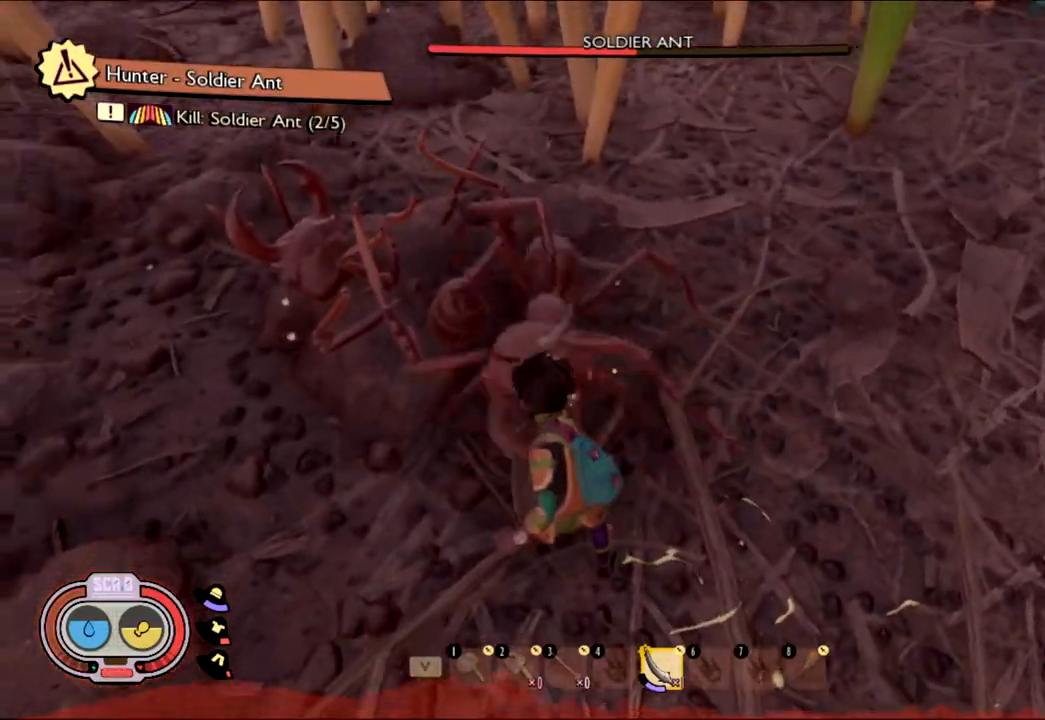
{"keys": [], "mouse": [], "events": [[17, "mouse_left", "up"], [83, "w", "down"], [233, "a", "down"], [300, "a", "up"], [383, "w", "up"]]}
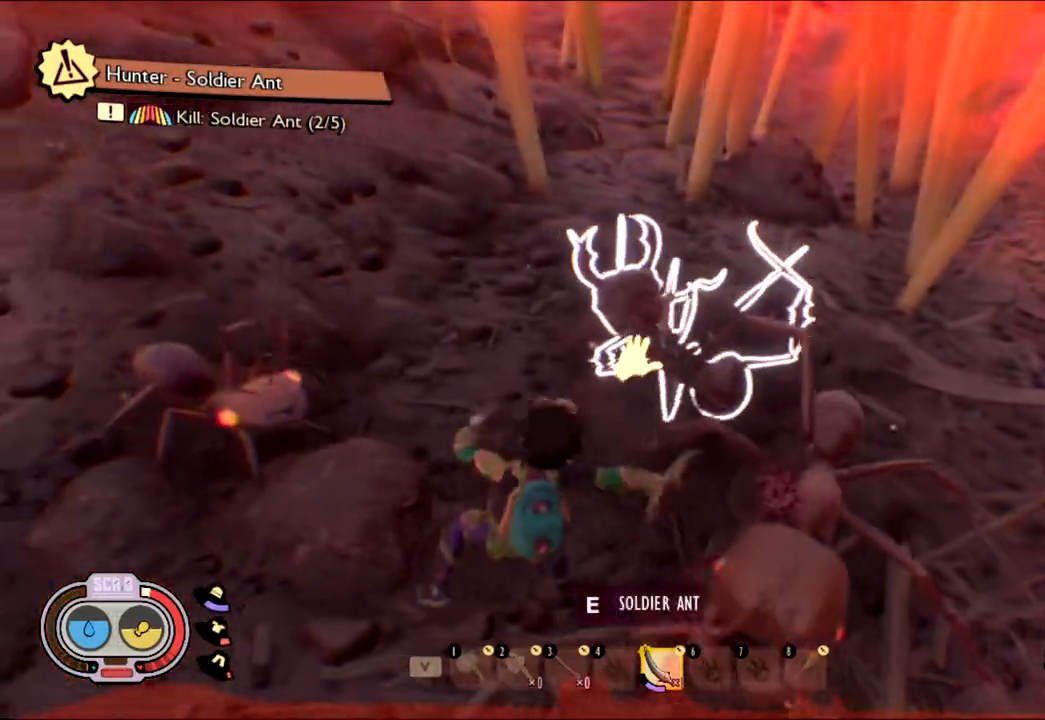
{"keys": ["w"], "mouse": [], "events": [[117, "e", "down"], [217, "e", "up"], [483, "w", "down"]]}
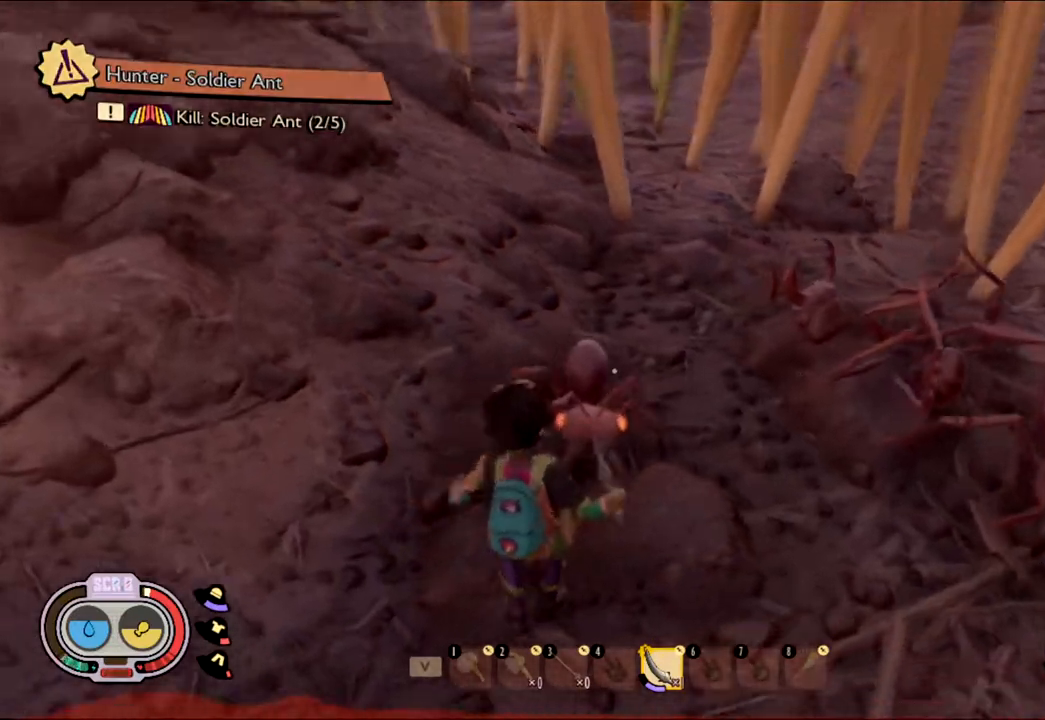
{"keys": ["w"], "mouse": [], "events": [[317, "a", "down"], [500, "a", "up"]]}
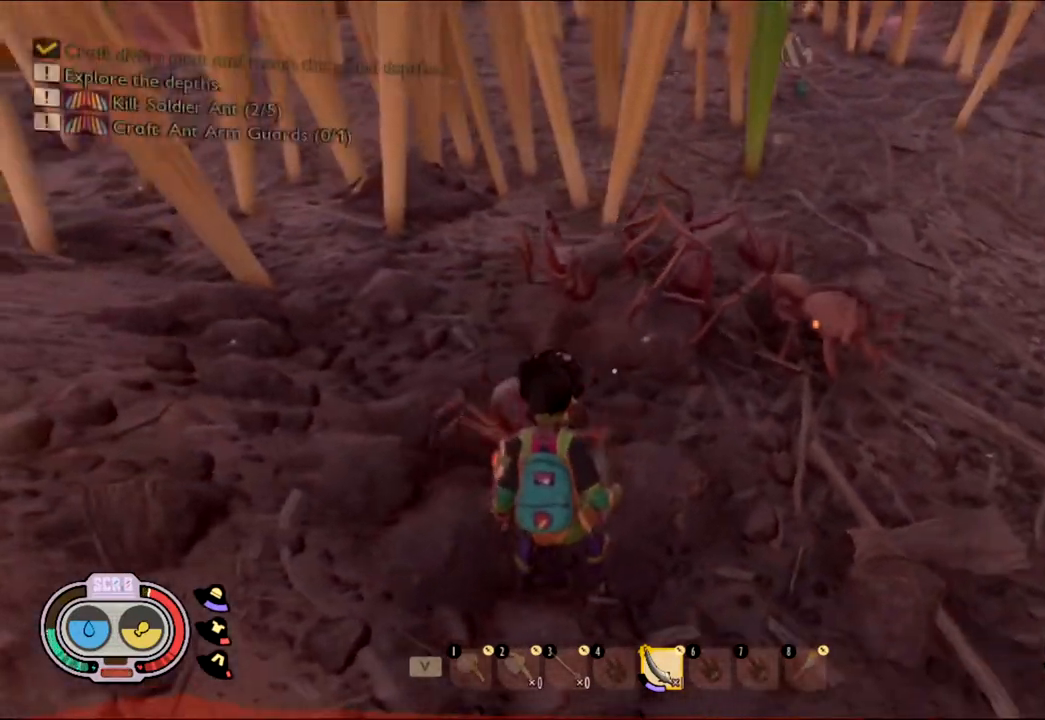
{"keys": ["a", "w"], "mouse": []}
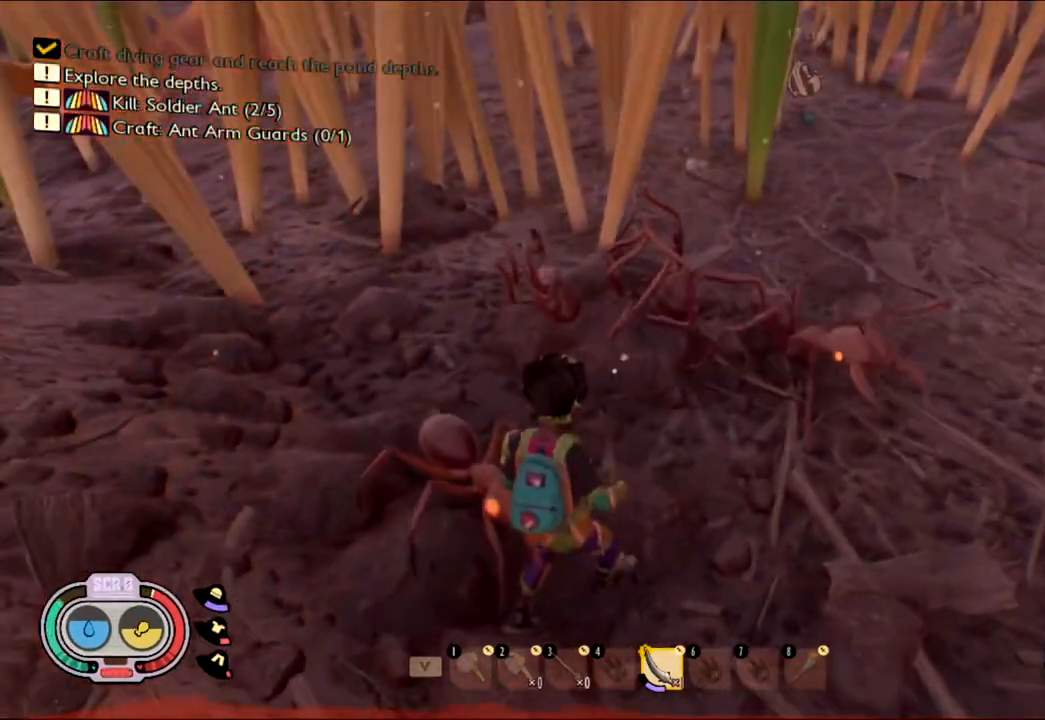
{"keys": ["space", "w"], "mouse": [], "events": [[150, "a", "up"], [450, "space", "down"]]}
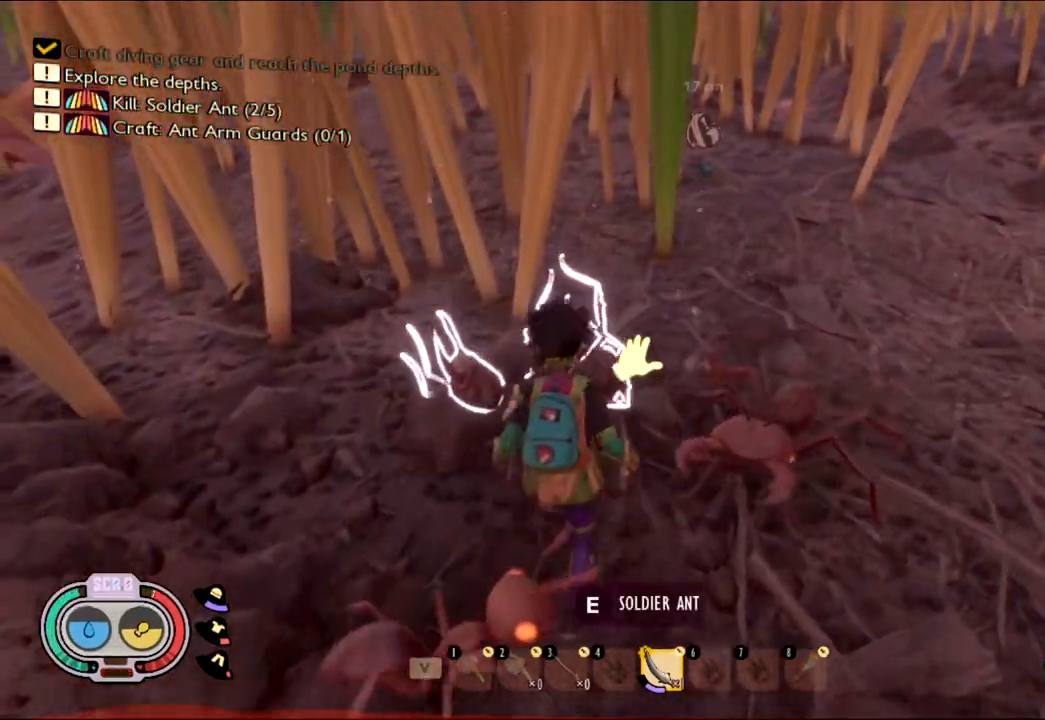
{"keys": ["w"], "mouse": []}
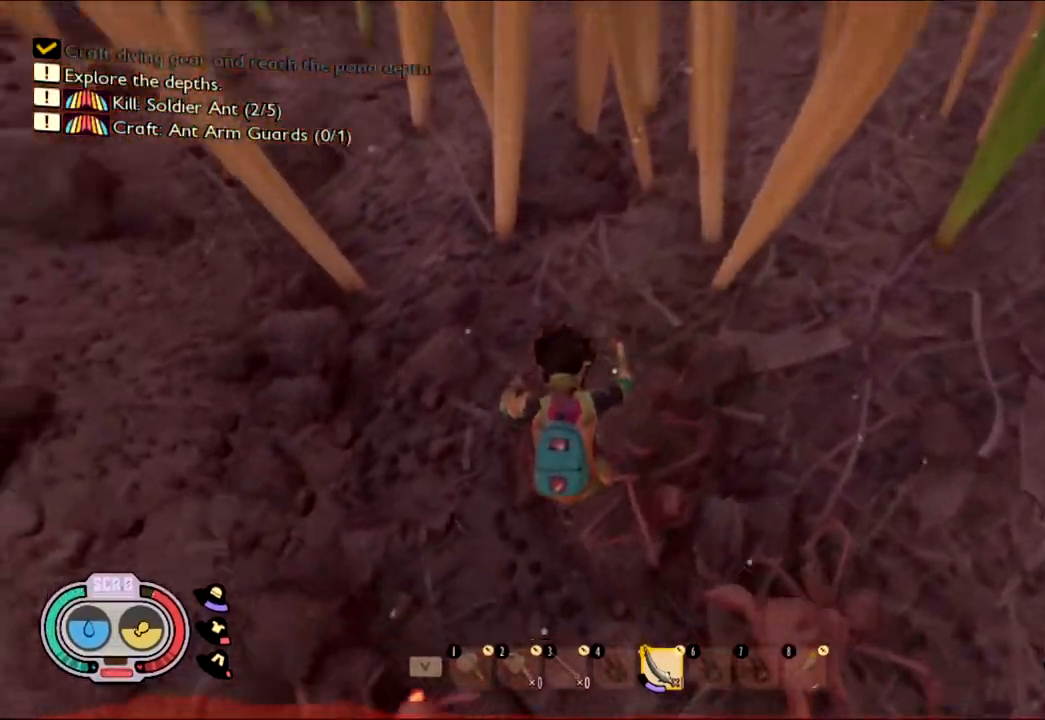
{"keys": ["e"], "mouse": [], "events": [[250, "w", "up"], [467, "e", "down"]]}
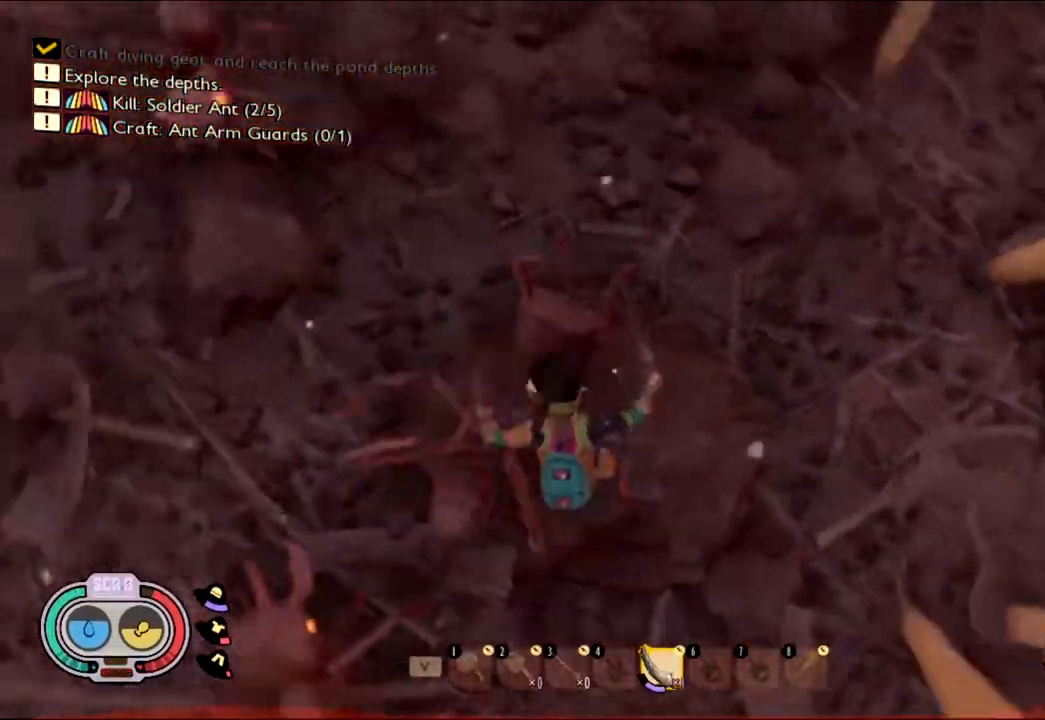
{"keys": ["w"], "mouse": [], "events": [[100, "e", "up"], [333, "w", "down"]]}
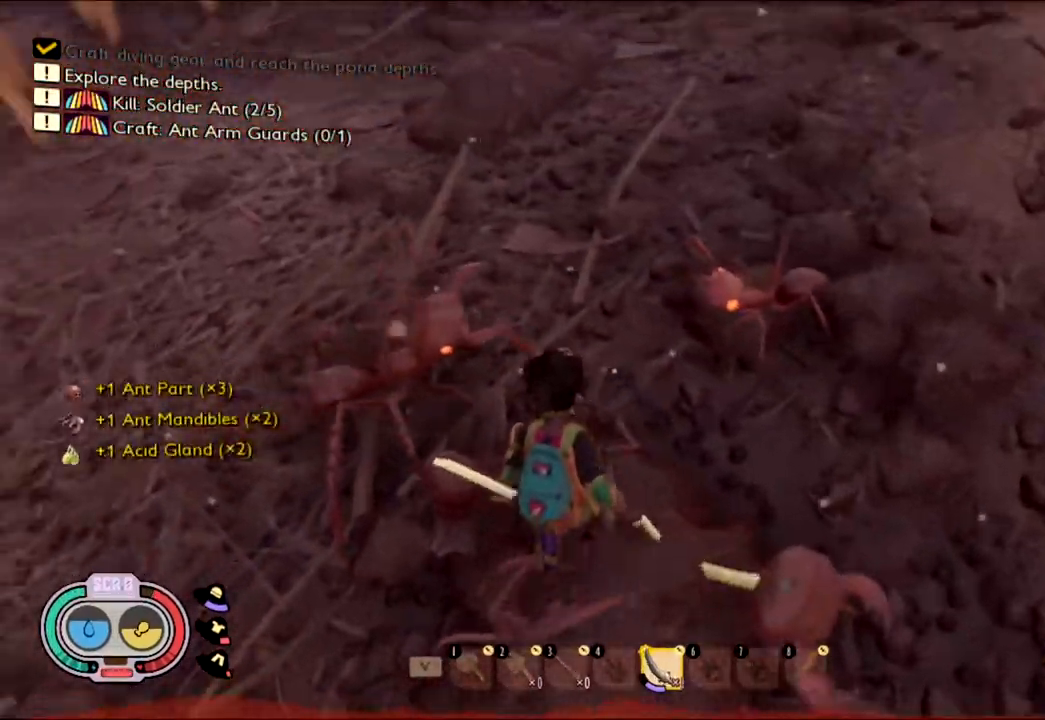
{"keys": ["w"], "mouse": []}
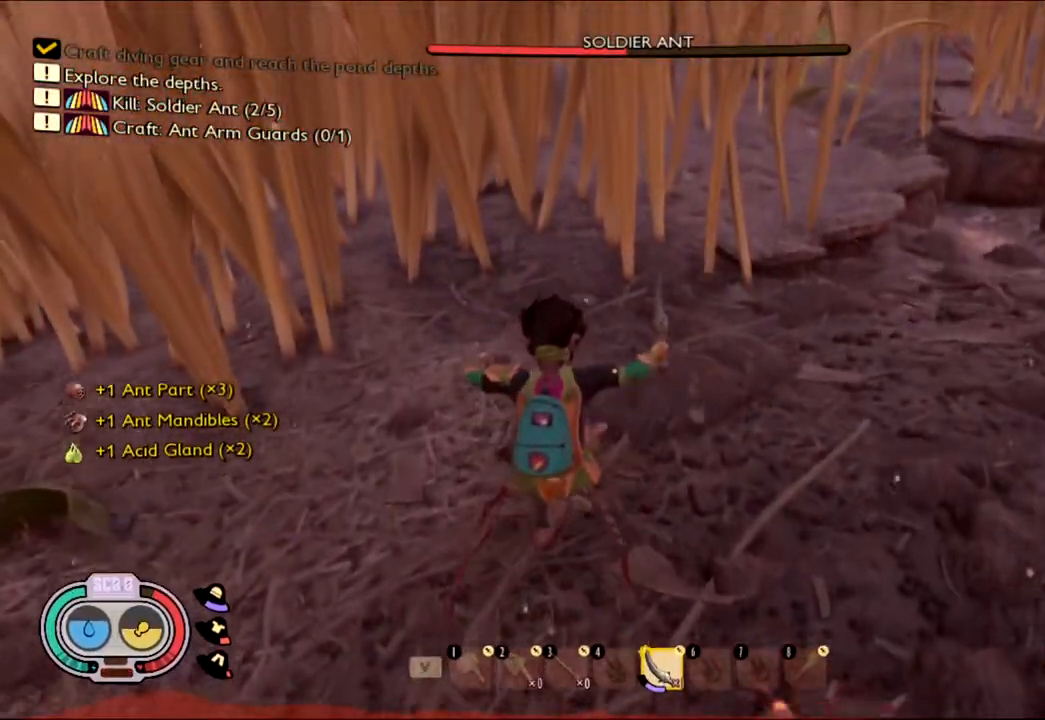
{"keys": ["w"], "mouse": [], "events": [[133, "a", "down"], [367, "a", "up"]]}
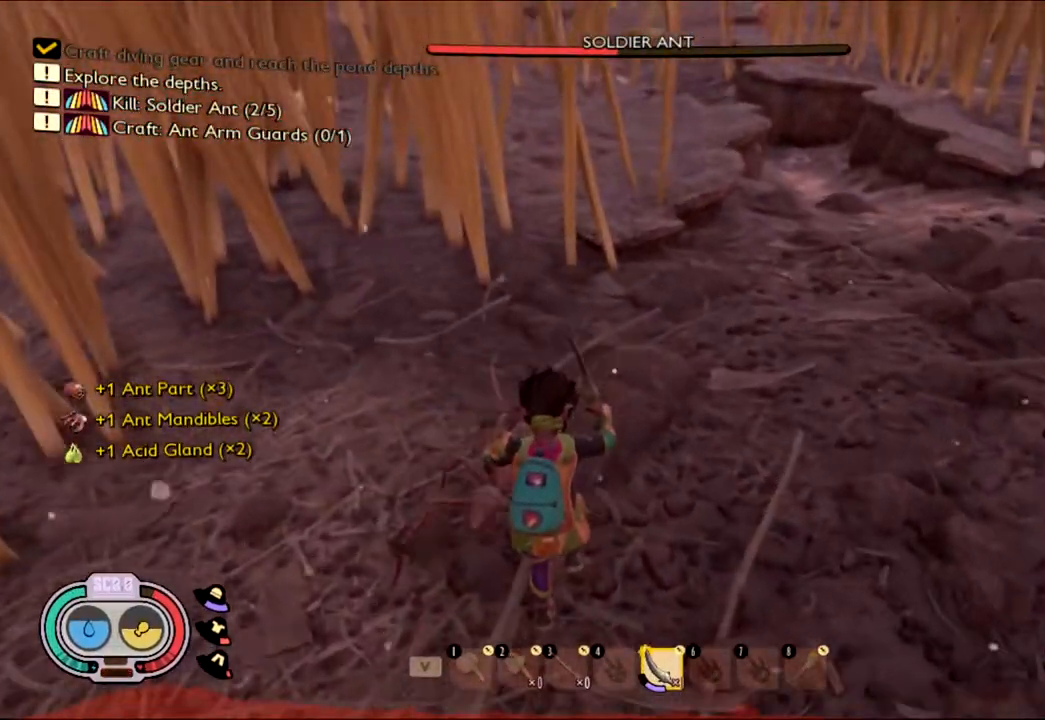
{"keys": ["w"], "mouse": ["left"], "events": [[17, "a", "down"], [200, "a", "up"], [383, "mouse_left", "down"]]}
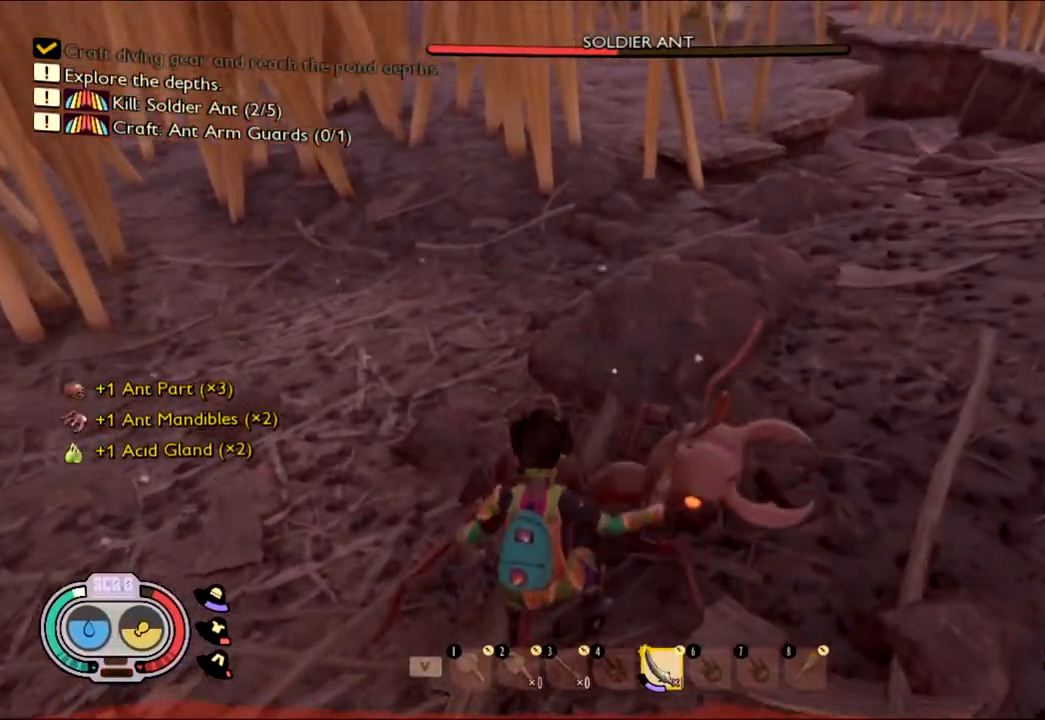
{"keys": [], "mouse": ["left"], "events": [[17, "mouse_left", "up"], [67, "mouse_left", "down"], [183, "w", "up"], [217, "mouse_left", "up"], [250, "mouse_left", "down"], [400, "mouse_left", "up"], [500, "mouse_left", "down"]]}
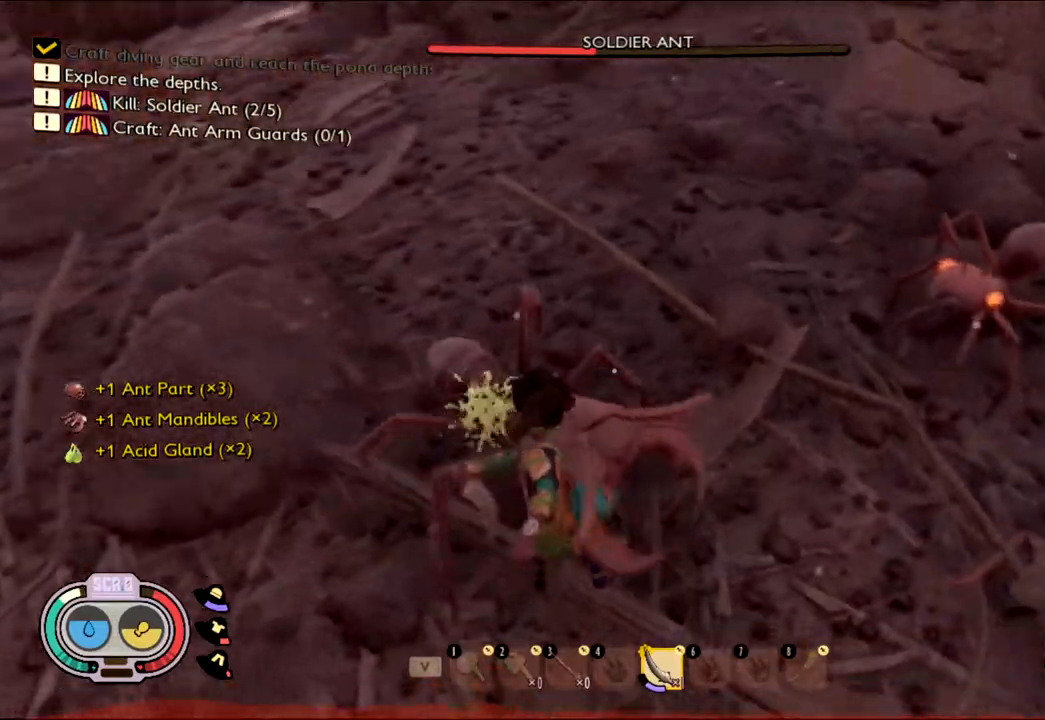
{"keys": [], "mouse": ["left"]}
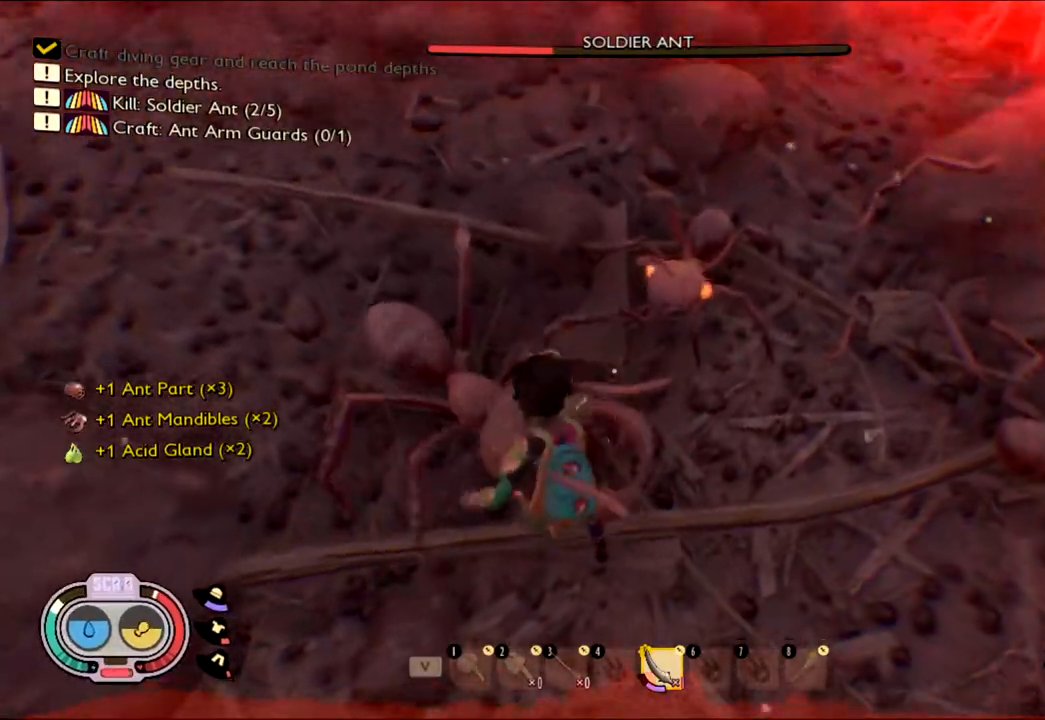
{"keys": ["s"], "mouse": ["left"], "events": [[67, "s", "down"], [100, "mouse_left", "up"], [167, "mouse_left", "down"], [200, "a", "down"], [300, "mouse_left", "up"], [383, "mouse_left", "down"], [450, "a", "up"]]}
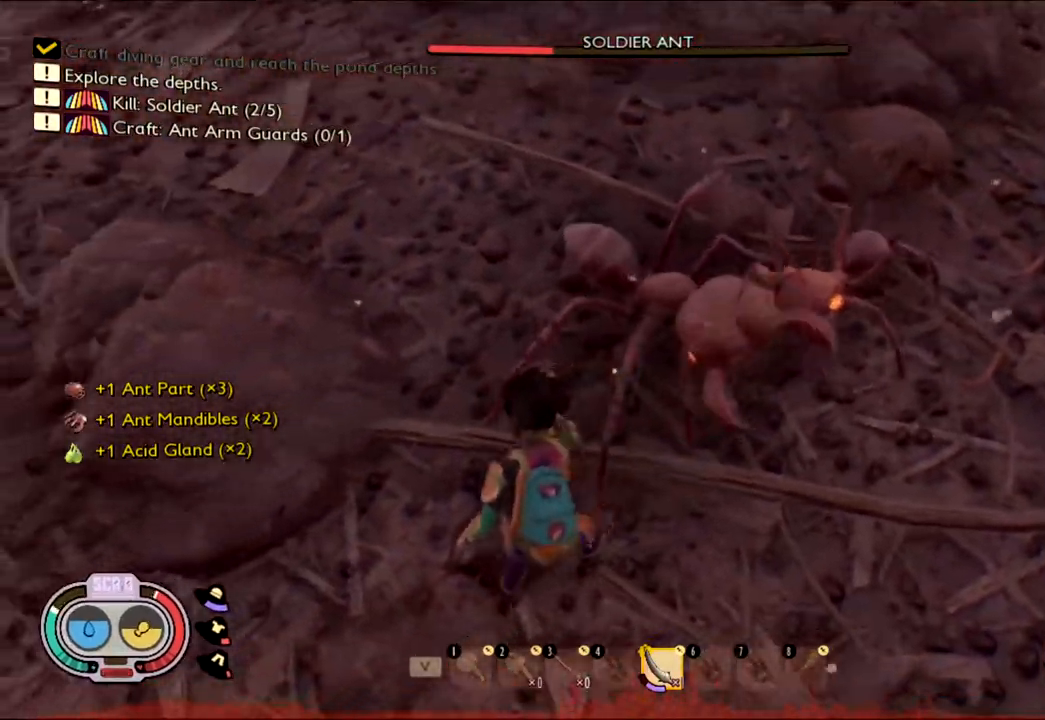
{"keys": ["d", "s"], "mouse": ["left"], "events": [[67, "mouse_left", "up"], [250, "mouse_left", "down"], [350, "d", "down"], [417, "mouse_left", "up"], [500, "mouse_left", "down"]]}
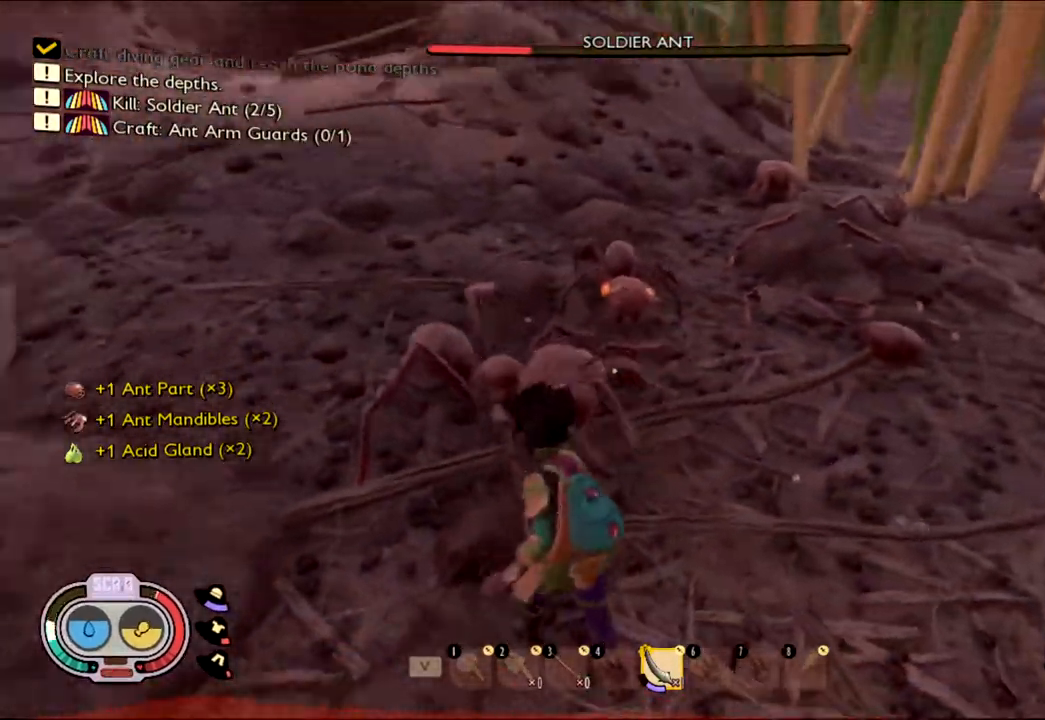
{"keys": ["d"], "mouse": [], "events": [[33, "s", "up"], [183, "mouse_left", "up"], [250, "mouse_left", "down"], [417, "mouse_left", "up"]]}
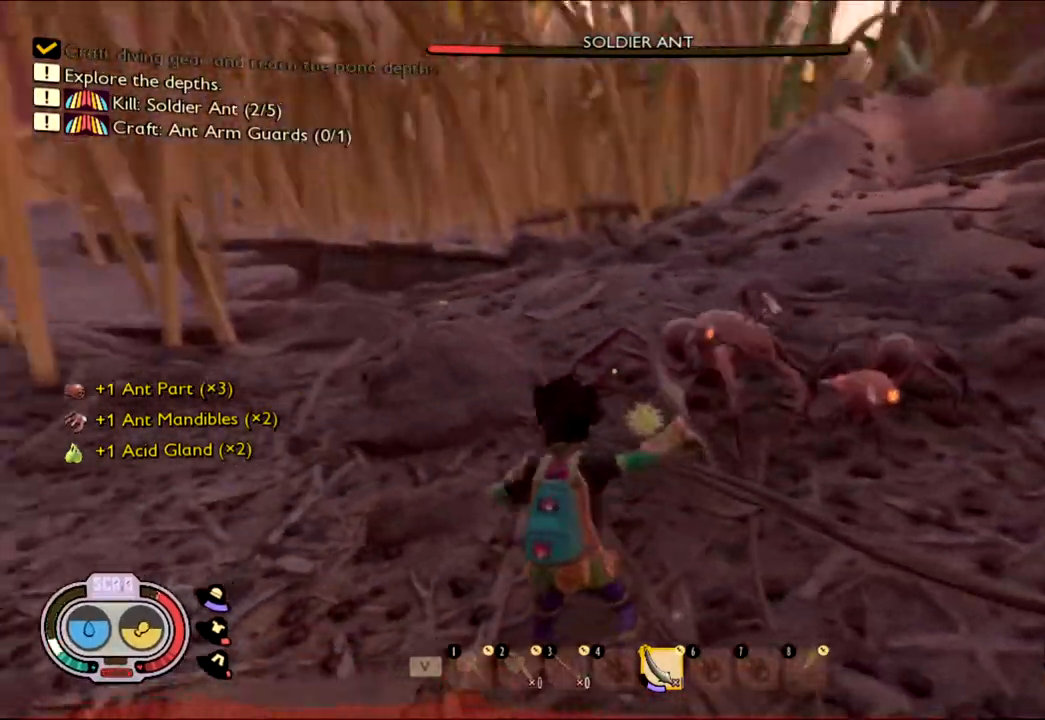
{"keys": ["a", "w"], "mouse": ["left"], "events": [[17, "a", "down"], [50, "d", "up"], [100, "mouse_left", "down"], [250, "mouse_left", "up"], [250, "w", "down"], [400, "mouse_left", "down"]]}
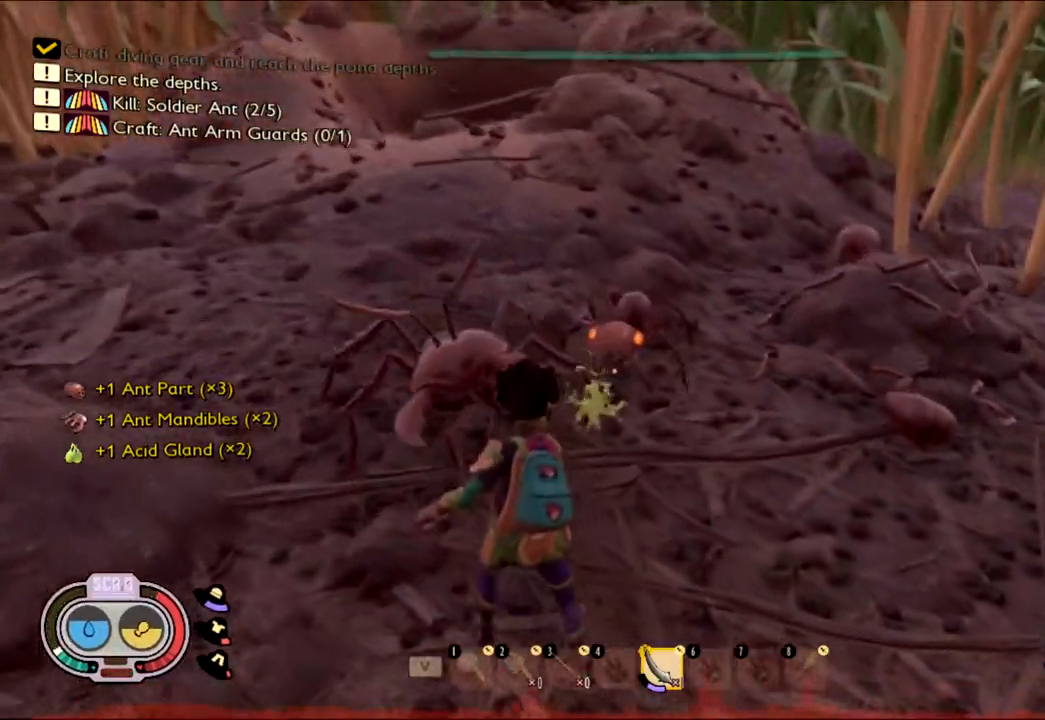
{"keys": ["a", "s"], "mouse": [], "events": [[17, "mouse_left", "up"], [167, "w", "up"], [300, "mouse_left", "down"], [450, "mouse_left", "up"], [450, "s", "down"]]}
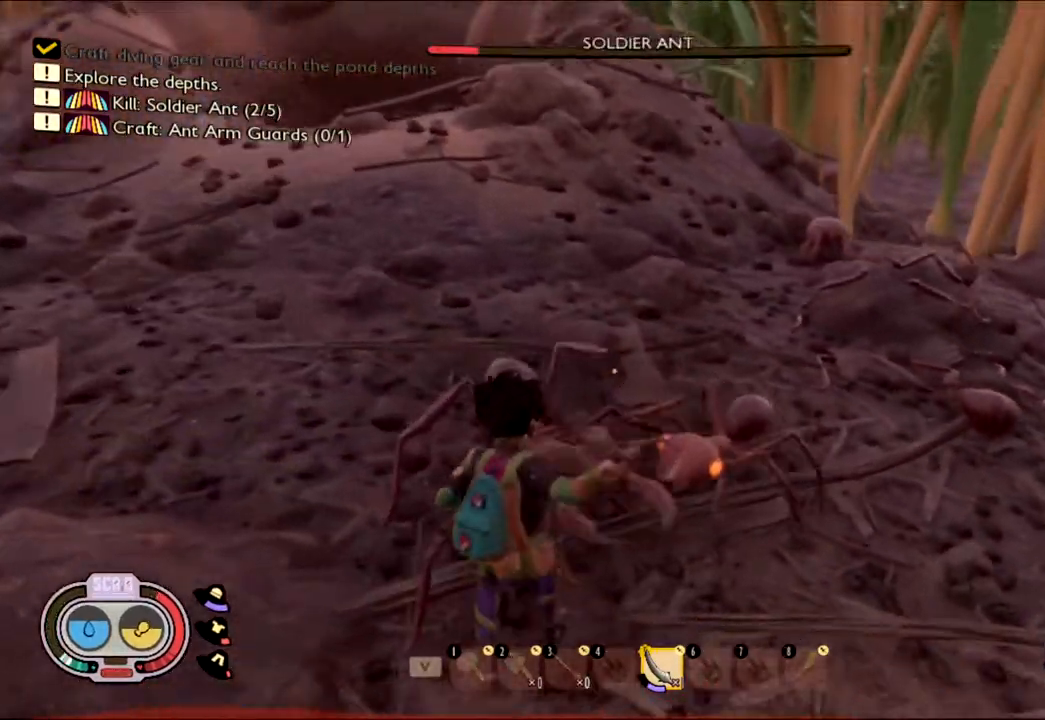
{"keys": ["d"], "mouse": [], "events": [[33, "mouse_left", "down"], [100, "a", "up"], [167, "mouse_left", "up"], [300, "mouse_left", "down"], [317, "d", "down"], [433, "mouse_left", "up"], [483, "s", "up"]]}
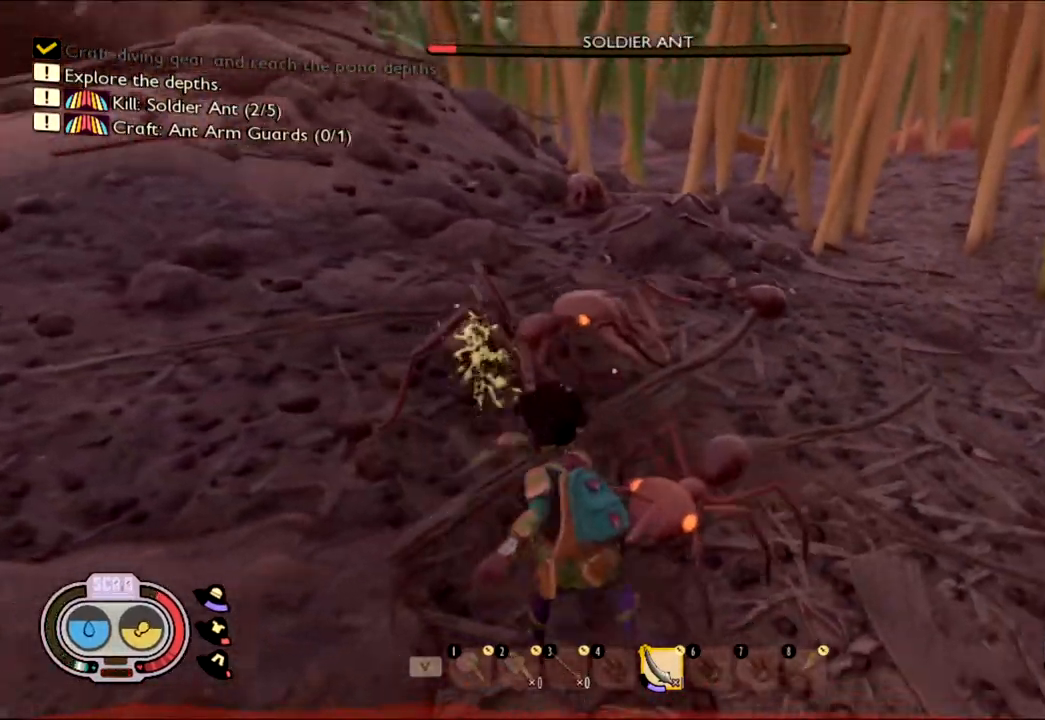
{"keys": ["d"], "mouse": [], "events": [[17, "mouse_left", "down"], [167, "mouse_left", "up"], [250, "mouse_left", "down"], [433, "mouse_left", "up"]]}
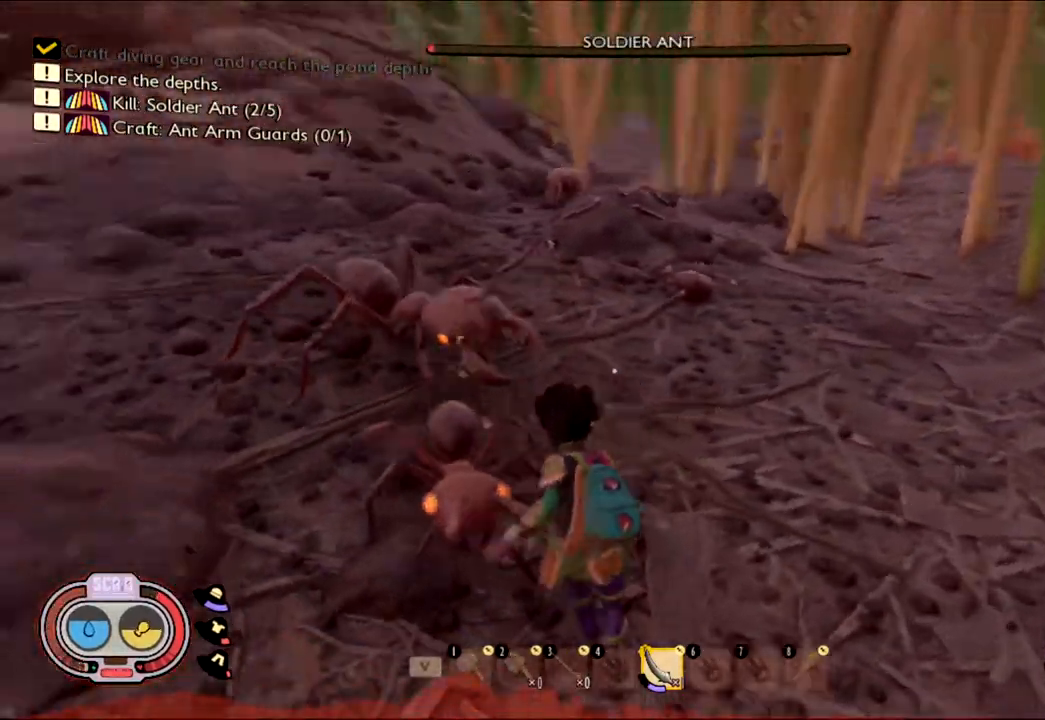
{"keys": ["d", "w"], "mouse": [], "events": [[33, "w", "down"], [67, "mouse_left", "down"], [233, "mouse_left", "up"]]}
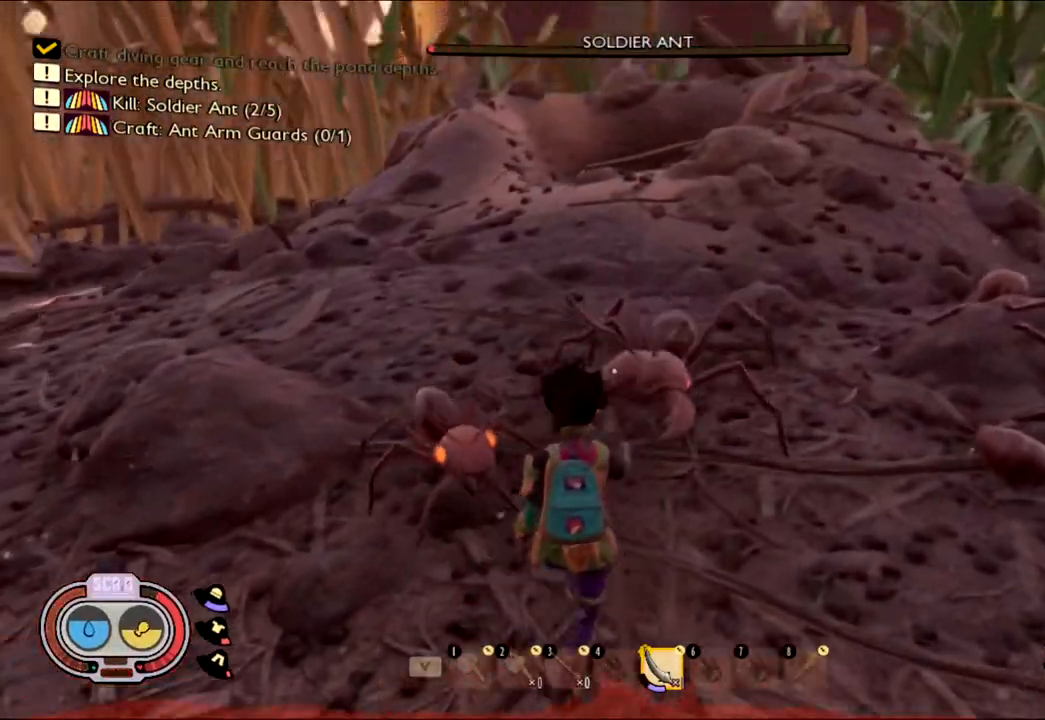
{"keys": ["d"], "mouse": ["left"], "events": [[133, "mouse_left", "down"], [250, "w", "up"], [267, "mouse_left", "up"], [383, "mouse_left", "down"]]}